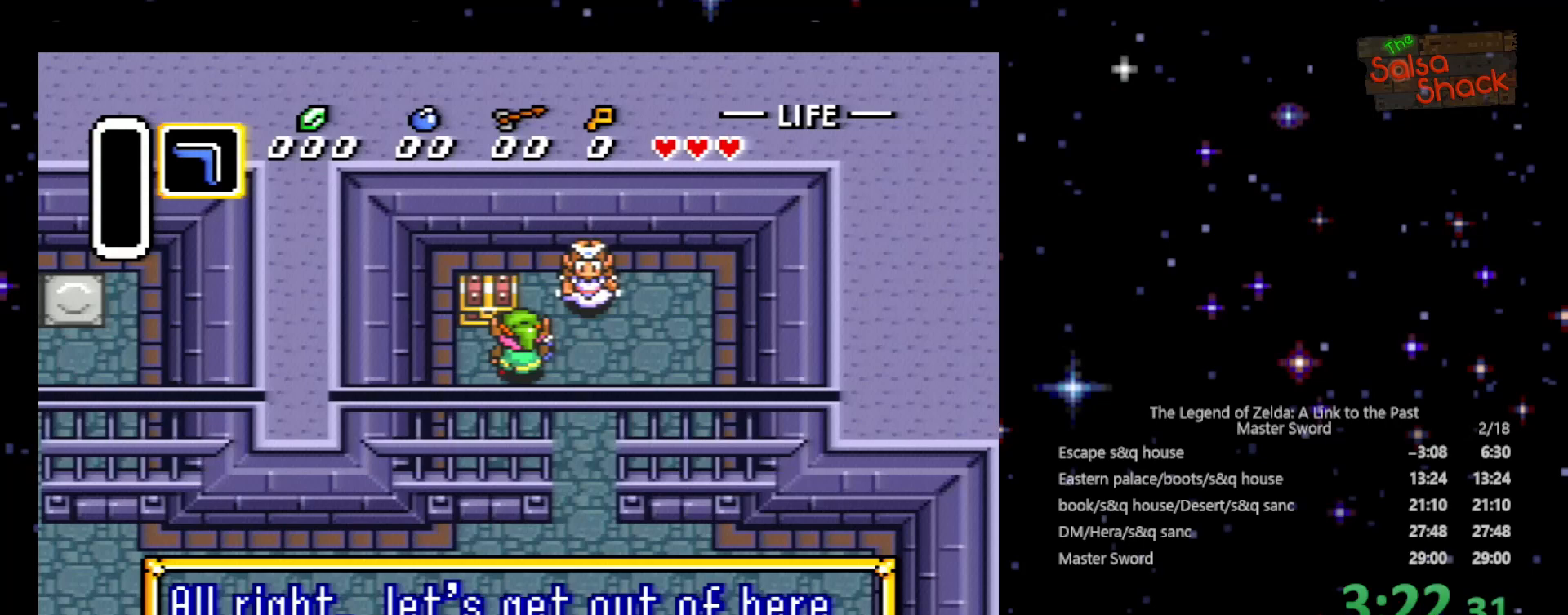
Gameplay with a controller (Nintendo layout); each line is a JSON object with the inputs held at the frame after it. "events" lists button and stick changes between this image and that frame as [ms after this image, input, new state], when the widget could be followed in between. Not read: L3 R3.
{"buttons": ["A"], "events": [[100, "A", "up"], [133, "A", "down"], [233, "A", "up"], [300, "A", "down"], [400, "A", "up"], [500, "A", "down"]]}
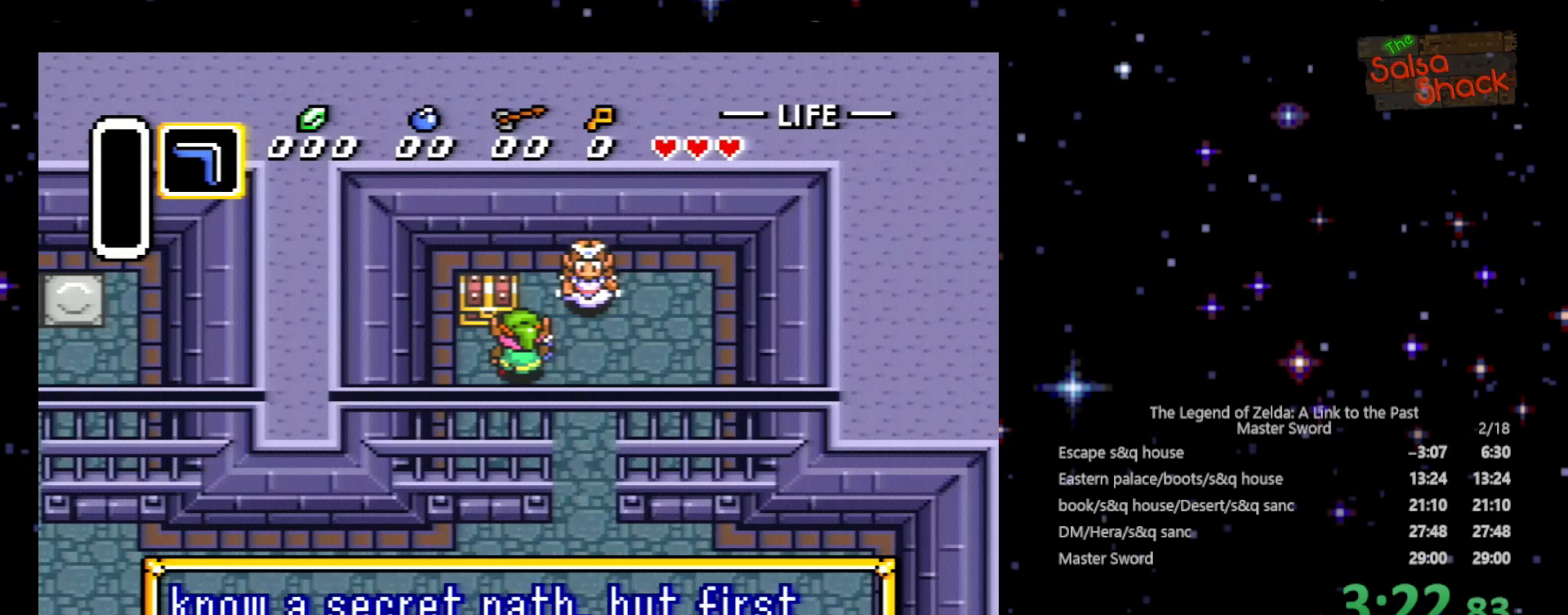
{"buttons": [], "events": [[100, "A", "up"], [200, "A", "down"], [267, "A", "up"], [333, "A", "down"], [433, "A", "up"]]}
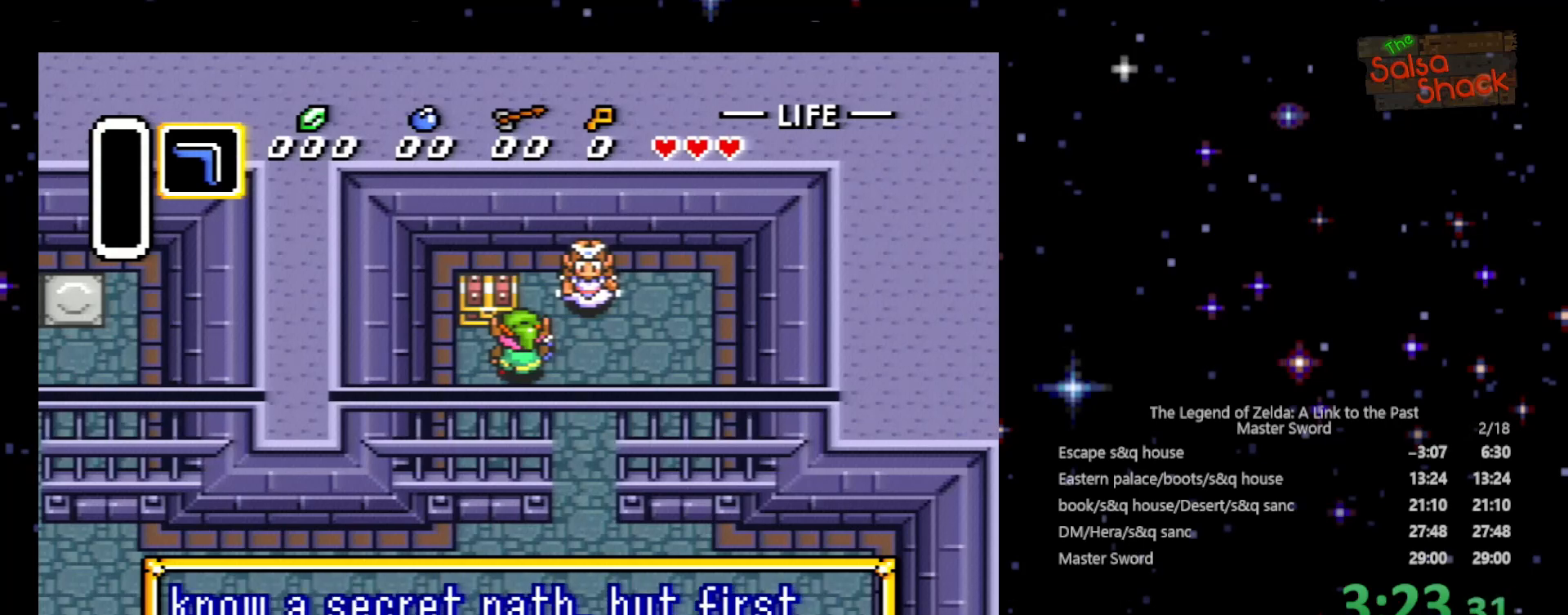
{"buttons": ["A", "DPAD_UP"], "events": [[33, "A", "down"], [100, "A", "up"], [300, "DPAD_LEFT", "down"], [433, "DPAD_LEFT", "up"], [500, "A", "down"], [500, "DPAD_UP", "down"]]}
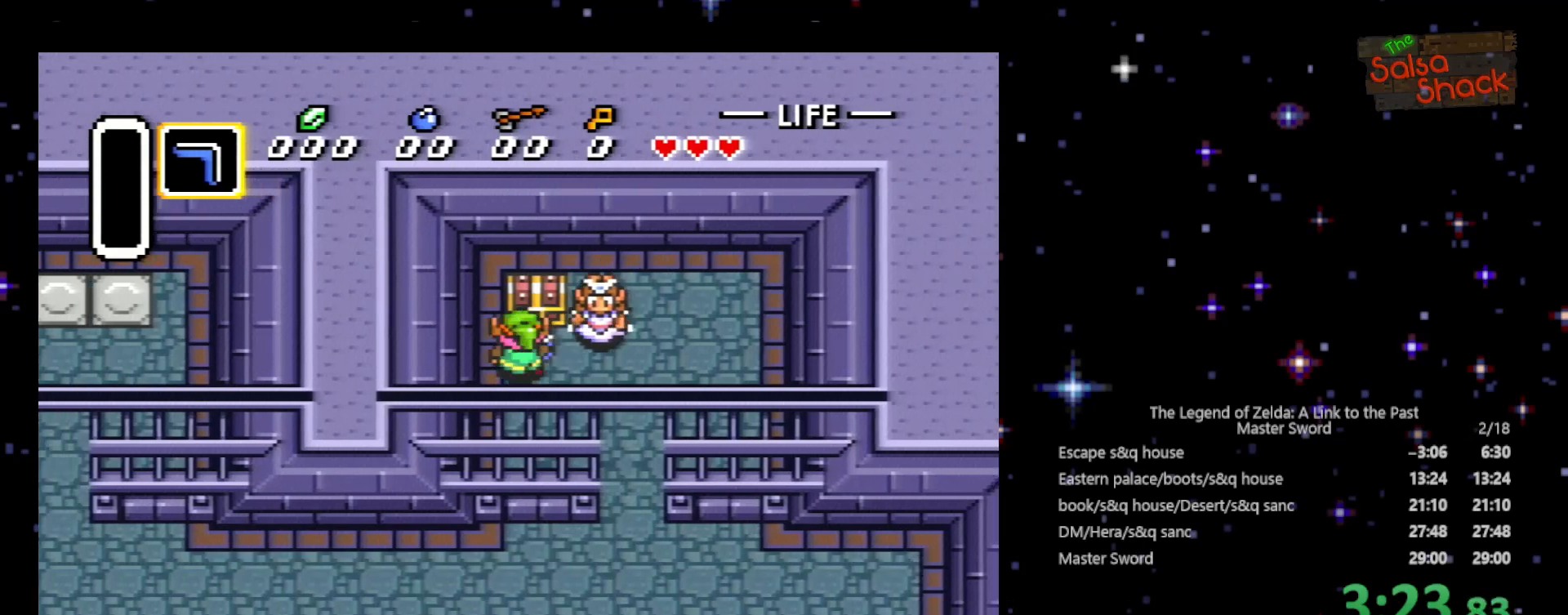
{"buttons": ["DPAD_DOWN", "DPAD_RIGHT"], "events": [[167, "A", "up"], [300, "DPAD_UP", "up"], [333, "DPAD_RIGHT", "down"], [500, "DPAD_DOWN", "down"]]}
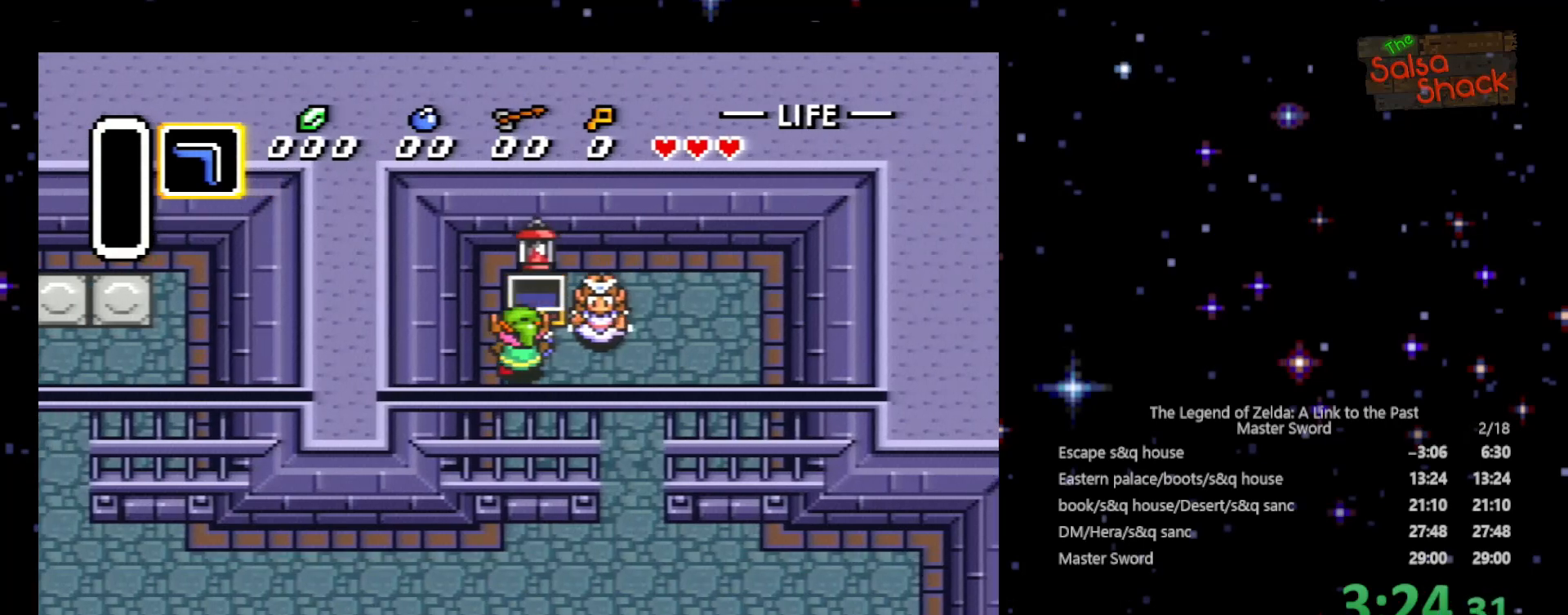
{"buttons": ["DPAD_DOWN", "DPAD_RIGHT"], "events": [[200, "A", "down"], [200, "DPAD_RIGHT", "up"], [267, "DPAD_RIGHT", "down"], [333, "A", "up"], [400, "A", "down"], [500, "A", "up"]]}
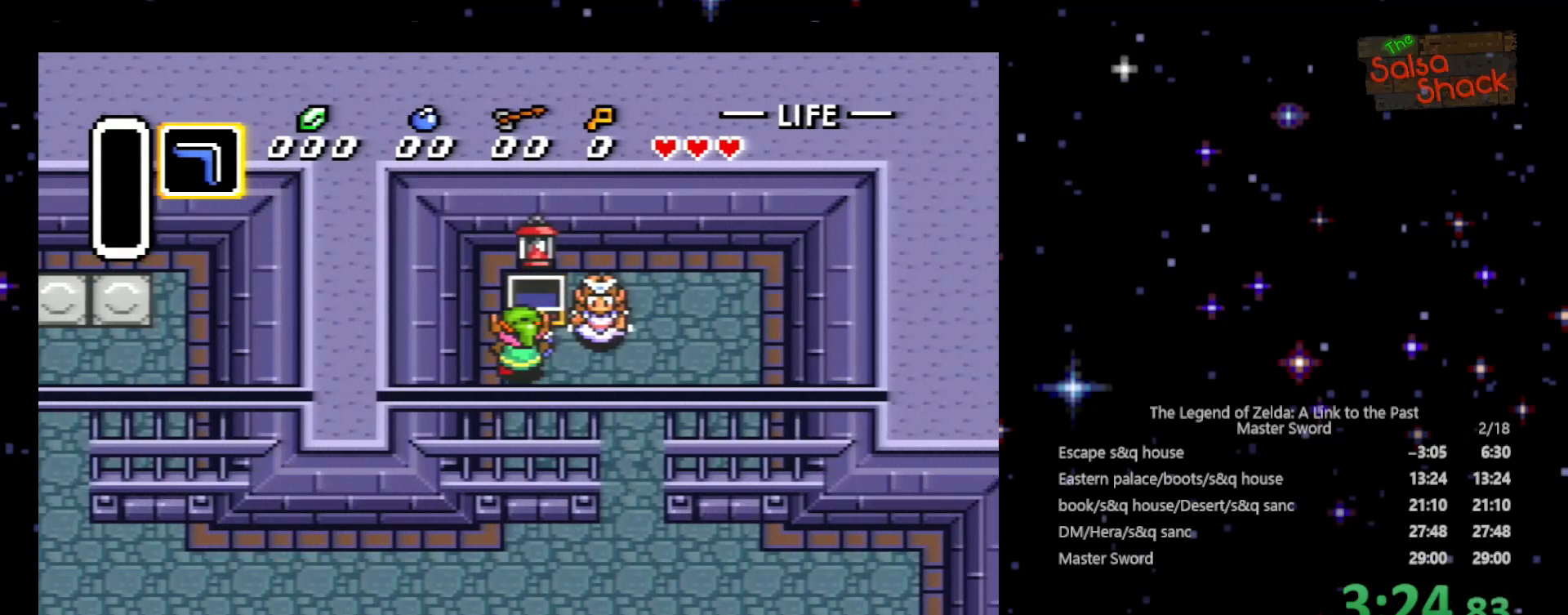
{"buttons": ["A", "DPAD_DOWN", "DPAD_RIGHT"], "events": [[100, "A", "down"], [200, "A", "up"], [267, "A", "down"], [400, "A", "up"], [500, "A", "down"]]}
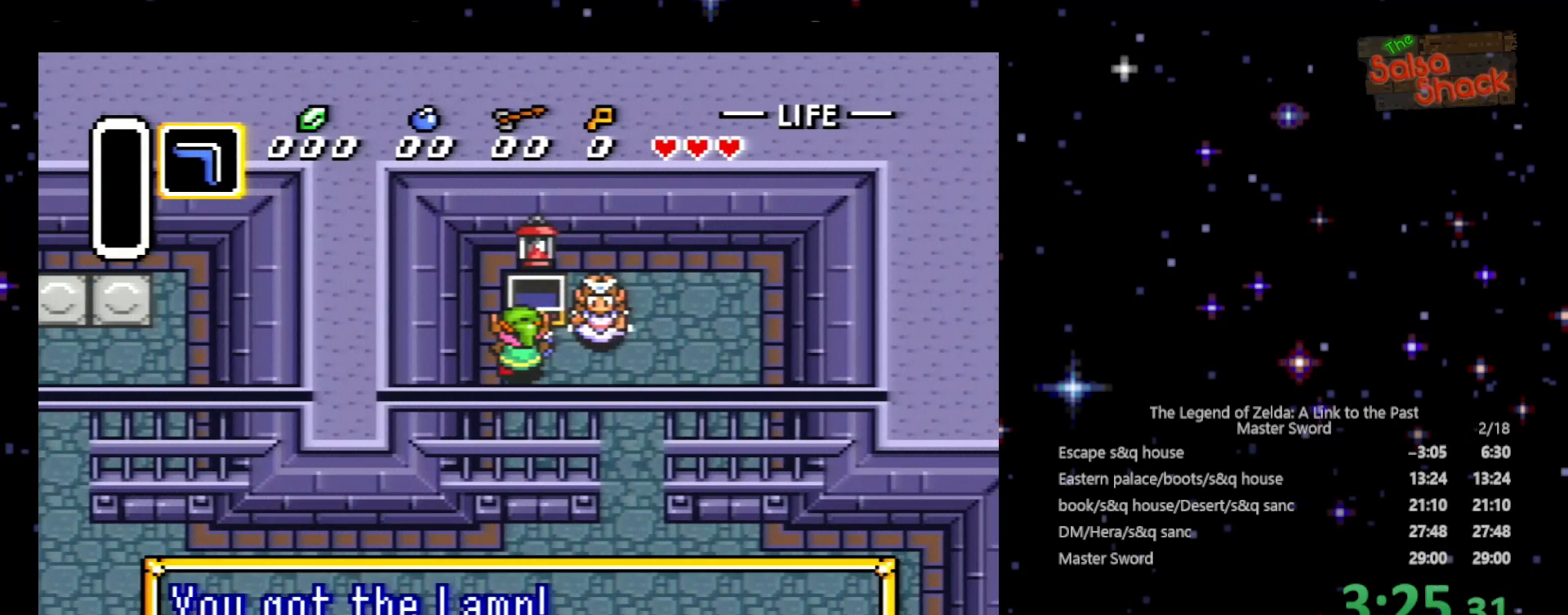
{"buttons": ["DPAD_DOWN", "DPAD_RIGHT"], "events": [[100, "A", "up"], [167, "A", "down"], [300, "A", "up"], [367, "A", "down"], [500, "A", "up"]]}
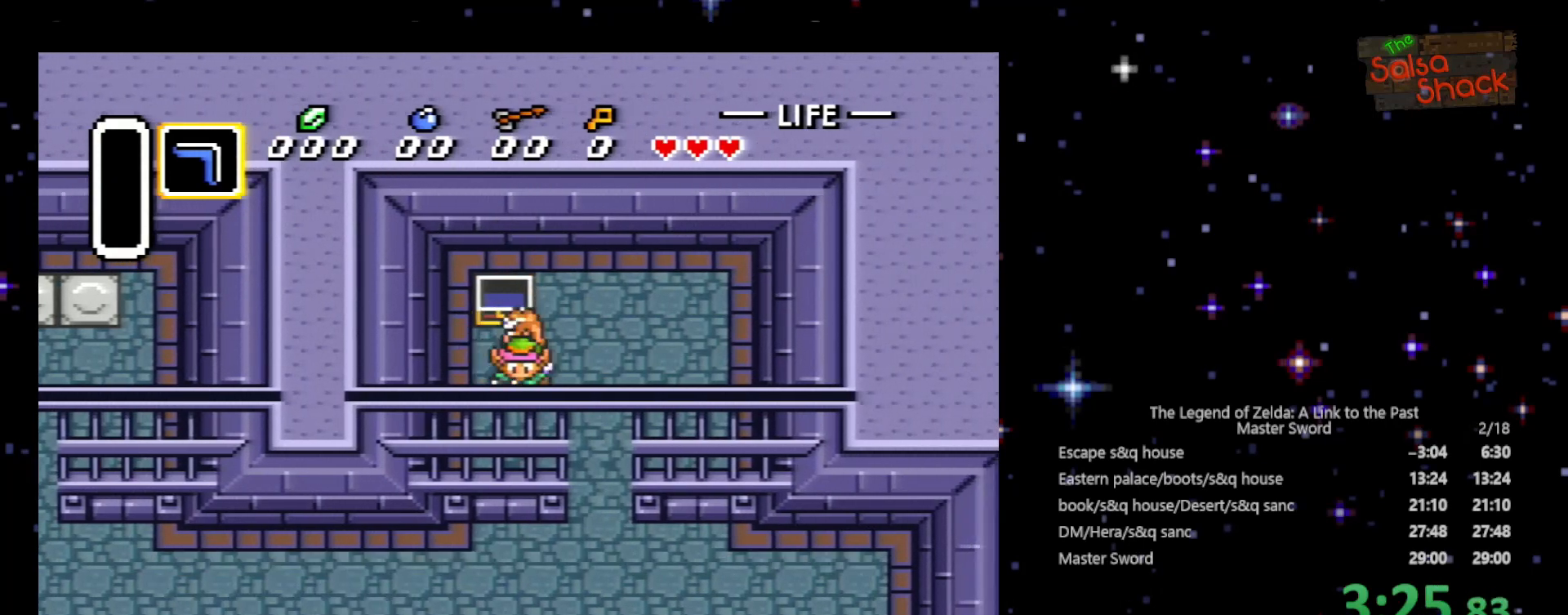
{"buttons": ["DPAD_DOWN"], "events": [[100, "A", "down"], [200, "A", "up"], [267, "DPAD_RIGHT", "up"], [300, "DPAD_RIGHT", "down"], [333, "DPAD_RIGHT", "up"]]}
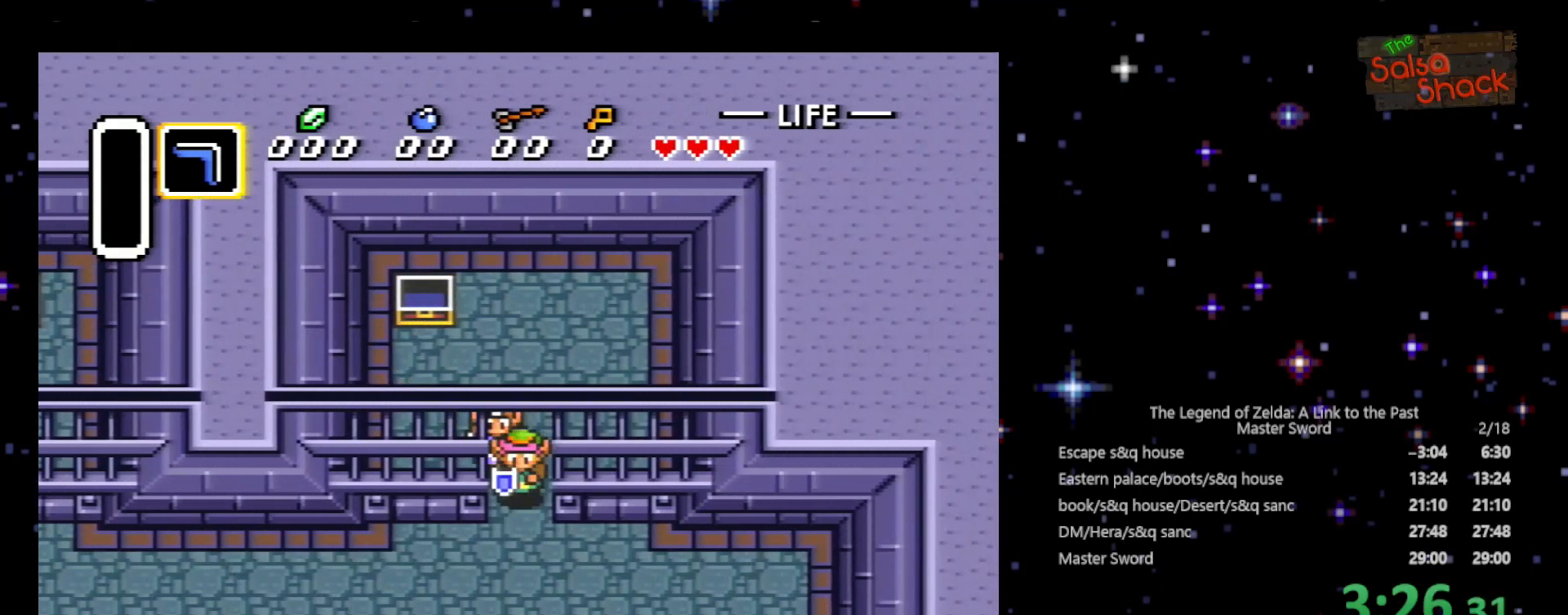
{"buttons": ["DPAD_LEFT"], "events": [[333, "DPAD_DOWN", "up"], [333, "DPAD_LEFT", "down"]]}
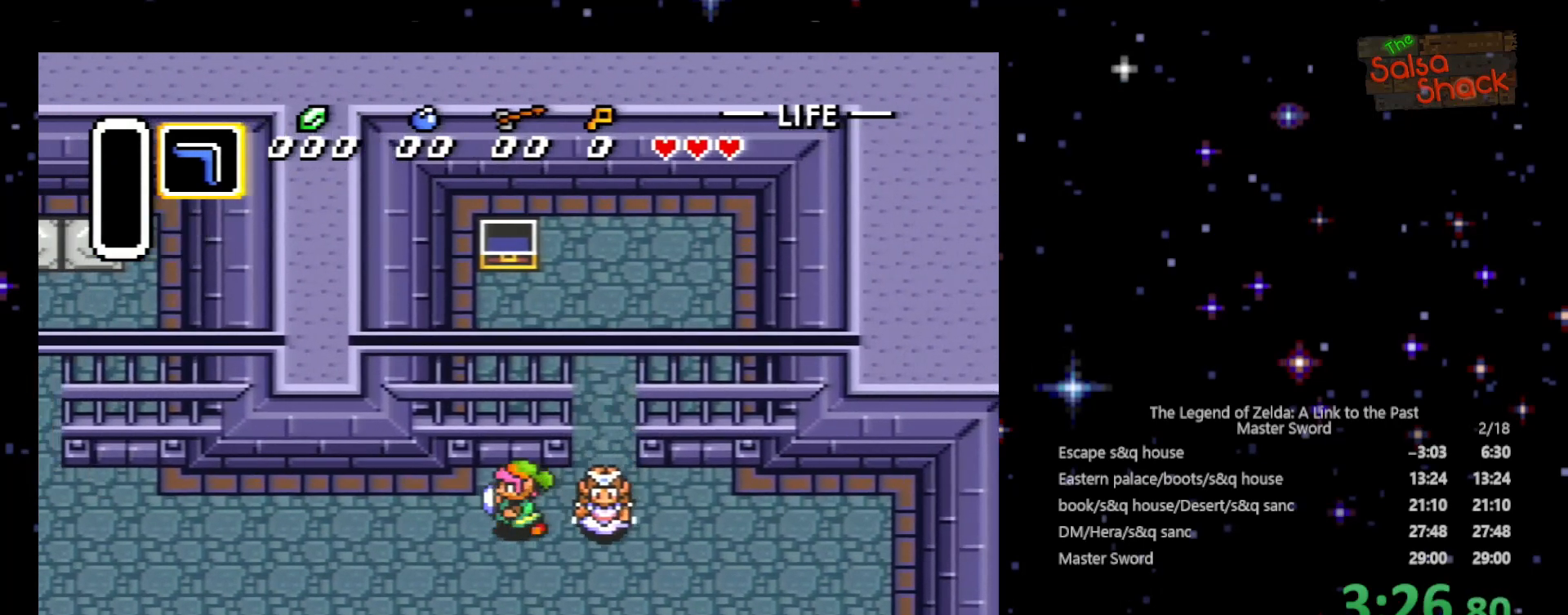
{"buttons": ["DPAD_LEFT"], "events": []}
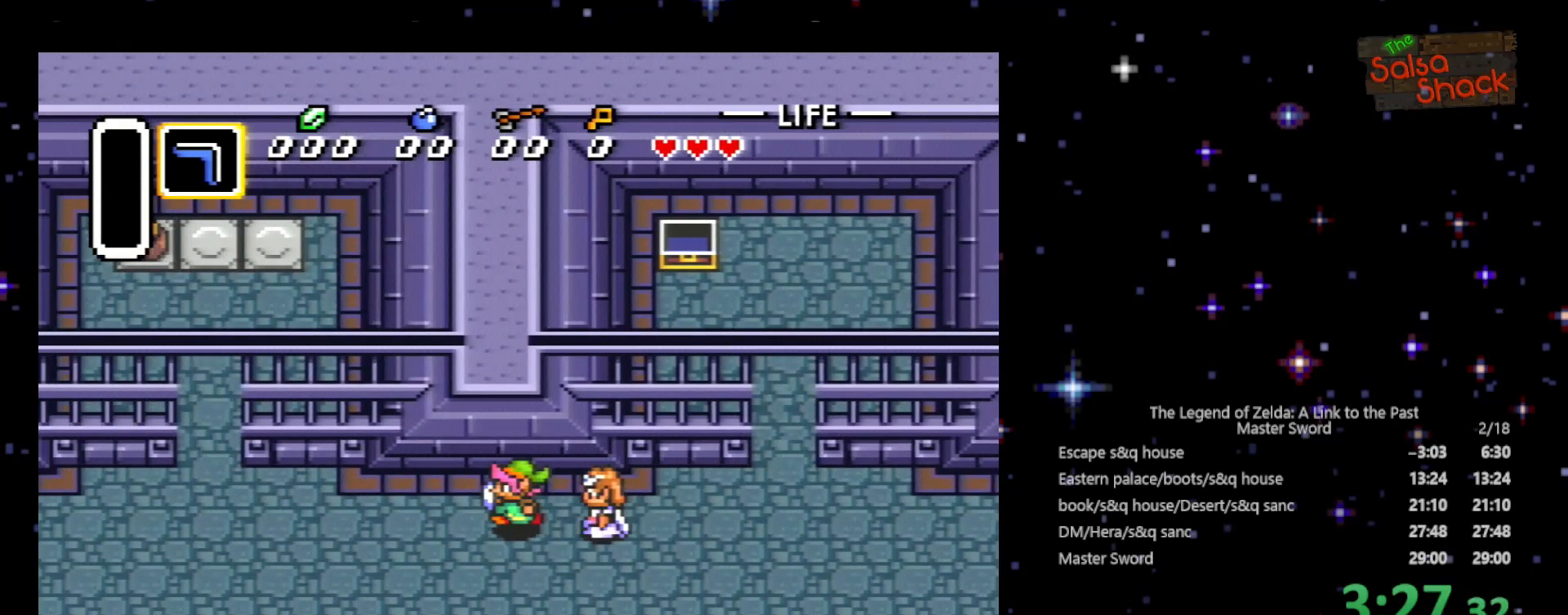
{"buttons": ["DPAD_LEFT"], "events": []}
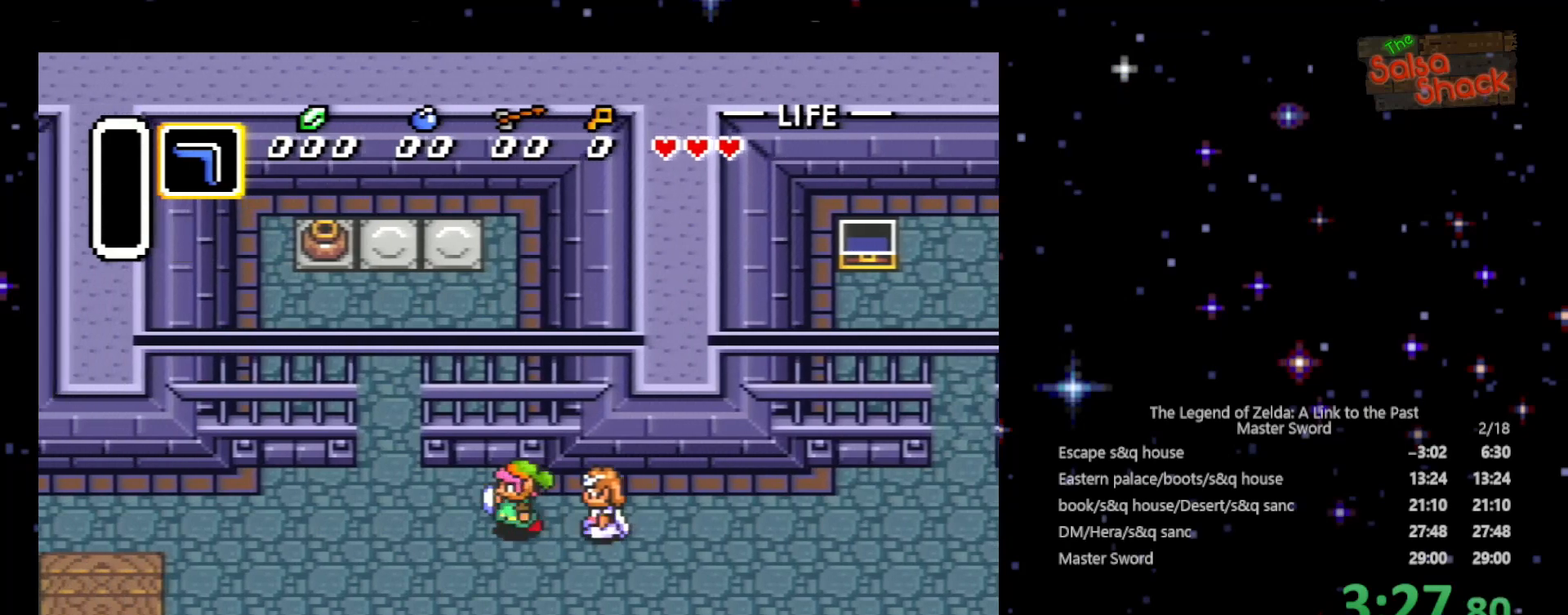
{"buttons": ["DPAD_LEFT"], "events": []}
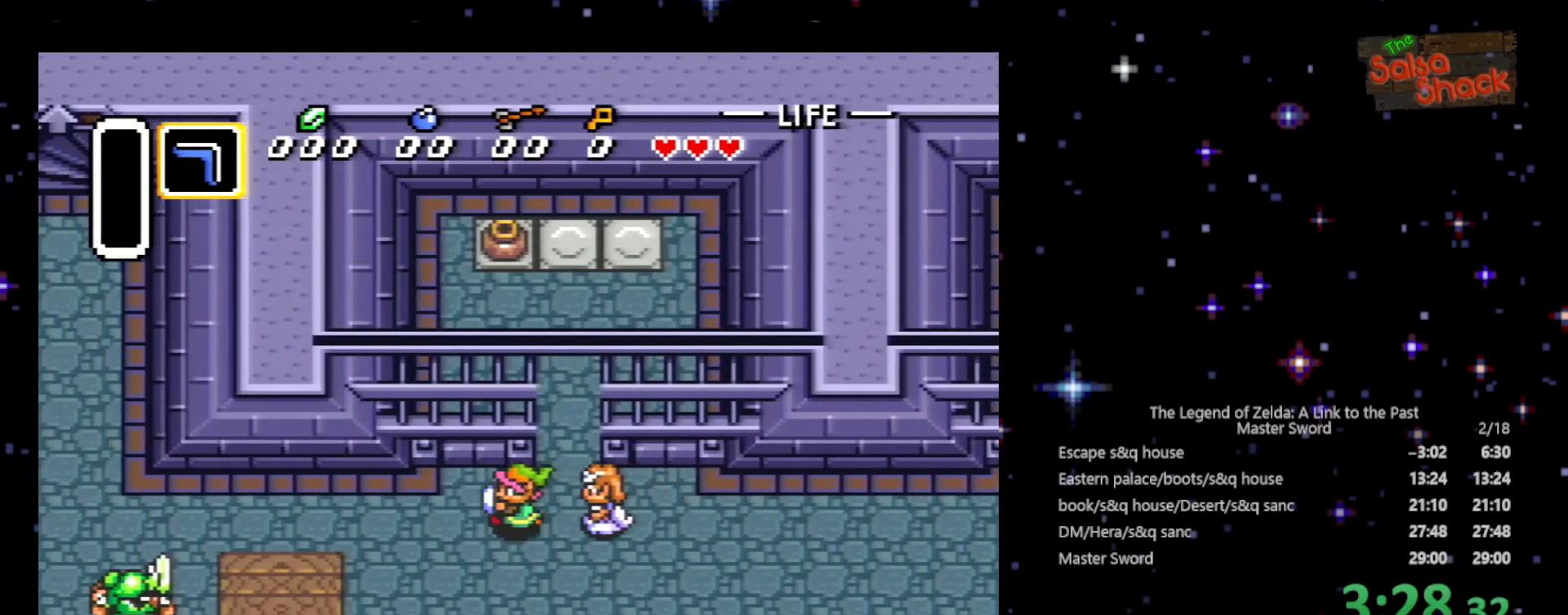
{"buttons": ["DPAD_LEFT"], "events": []}
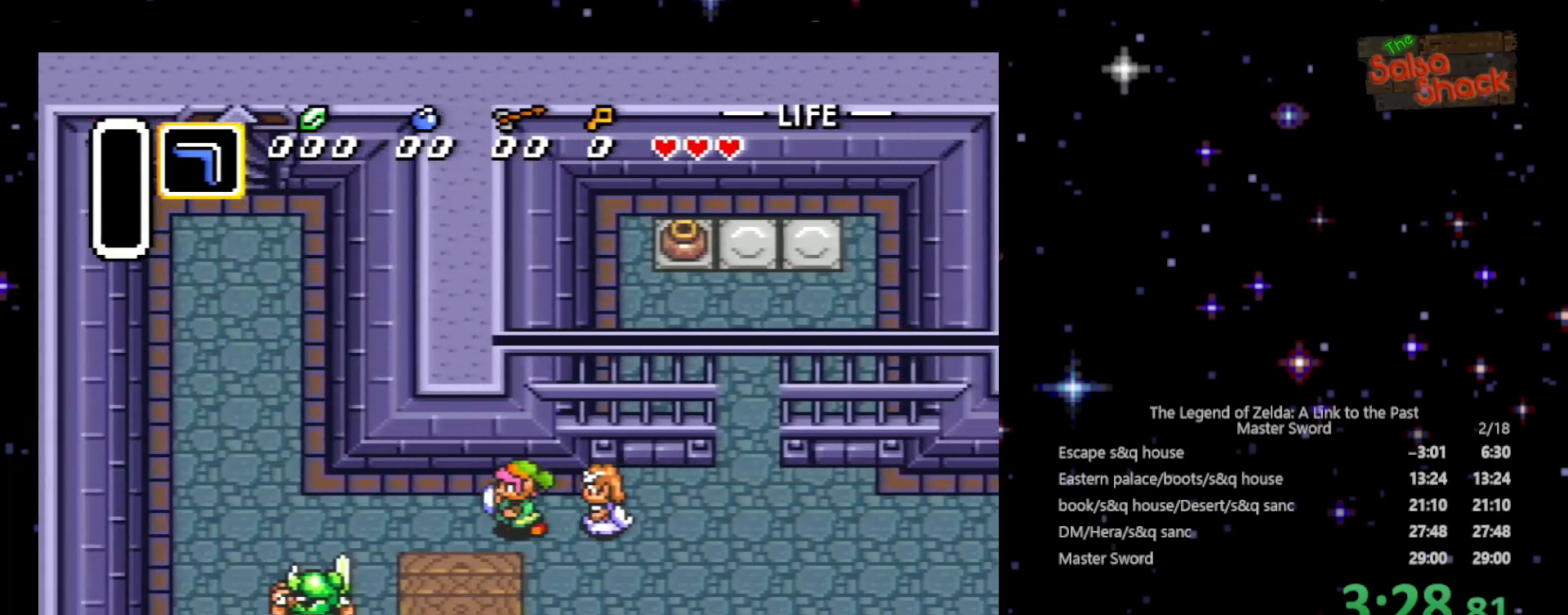
{"buttons": ["DPAD_LEFT"], "events": []}
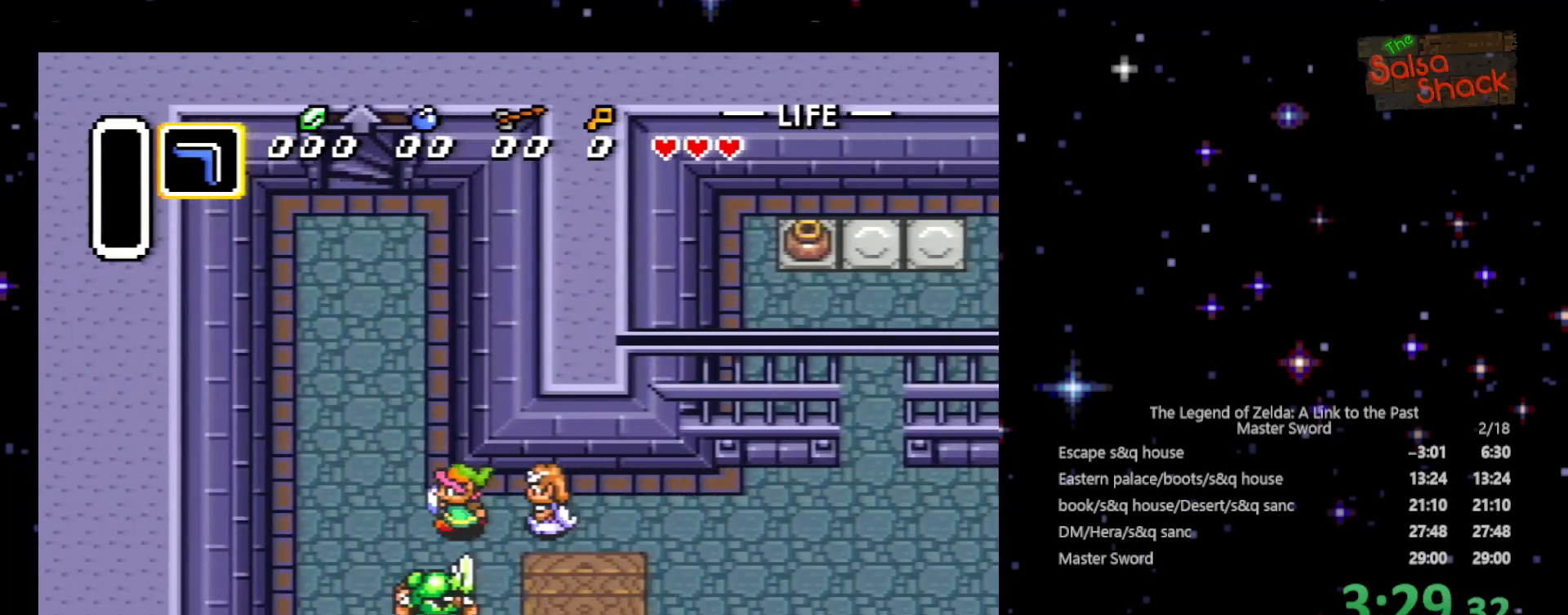
{"buttons": ["DPAD_UP", "DPAD_LEFT"], "events": [[167, "DPAD_UP", "down"], [267, "DPAD_LEFT", "up"], [500, "DPAD_LEFT", "down"]]}
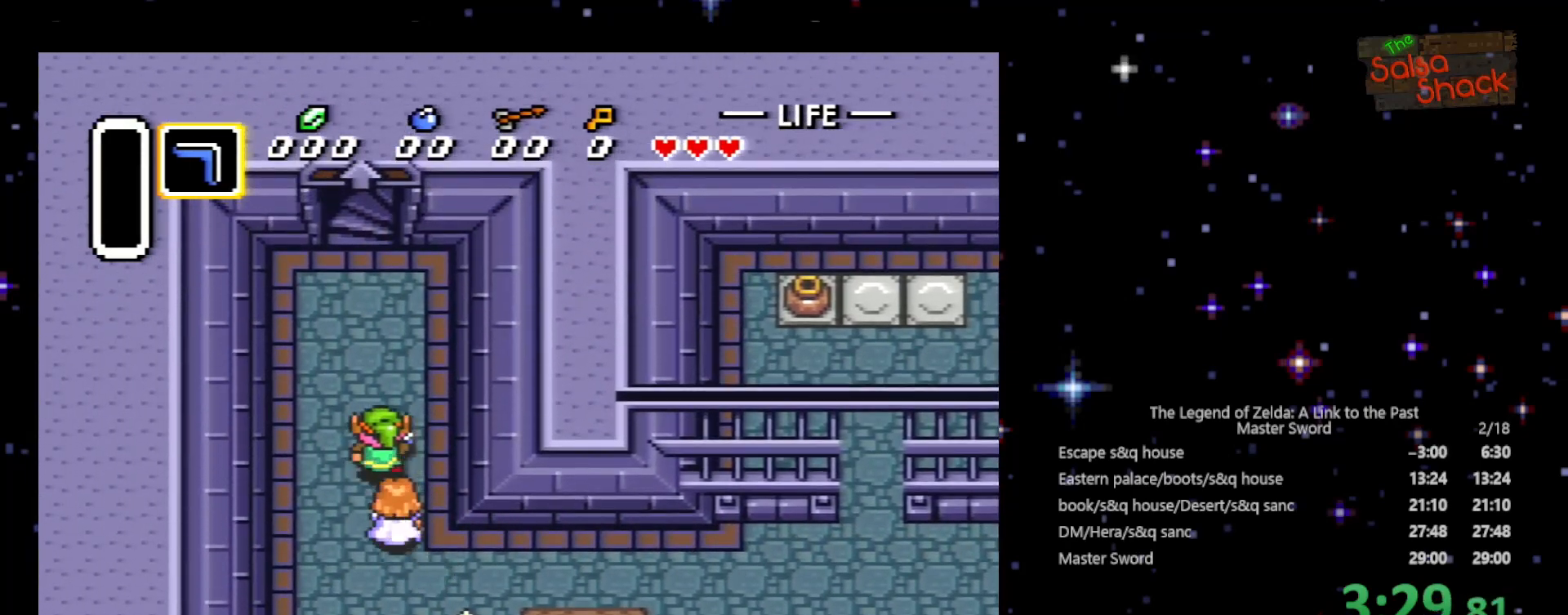
{"buttons": ["DPAD_UP"], "events": [[133, "DPAD_LEFT", "up"]]}
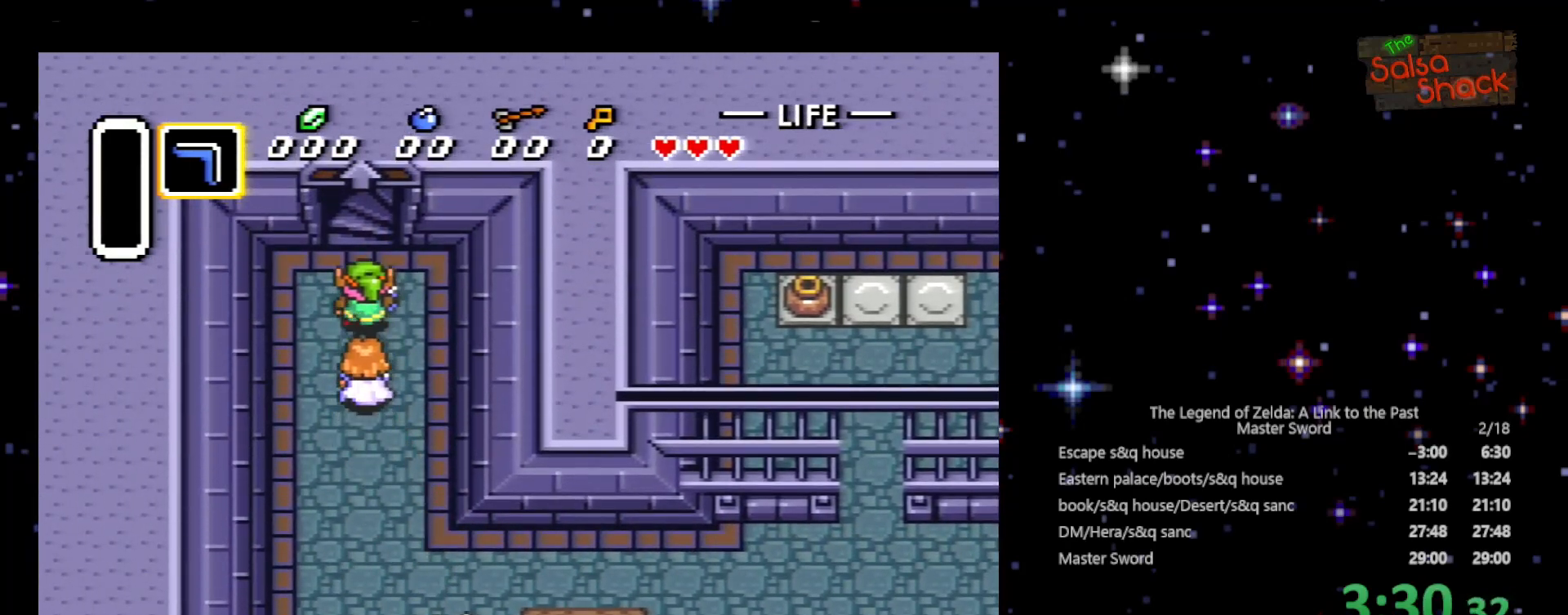
{"buttons": ["DPAD_UP"], "events": []}
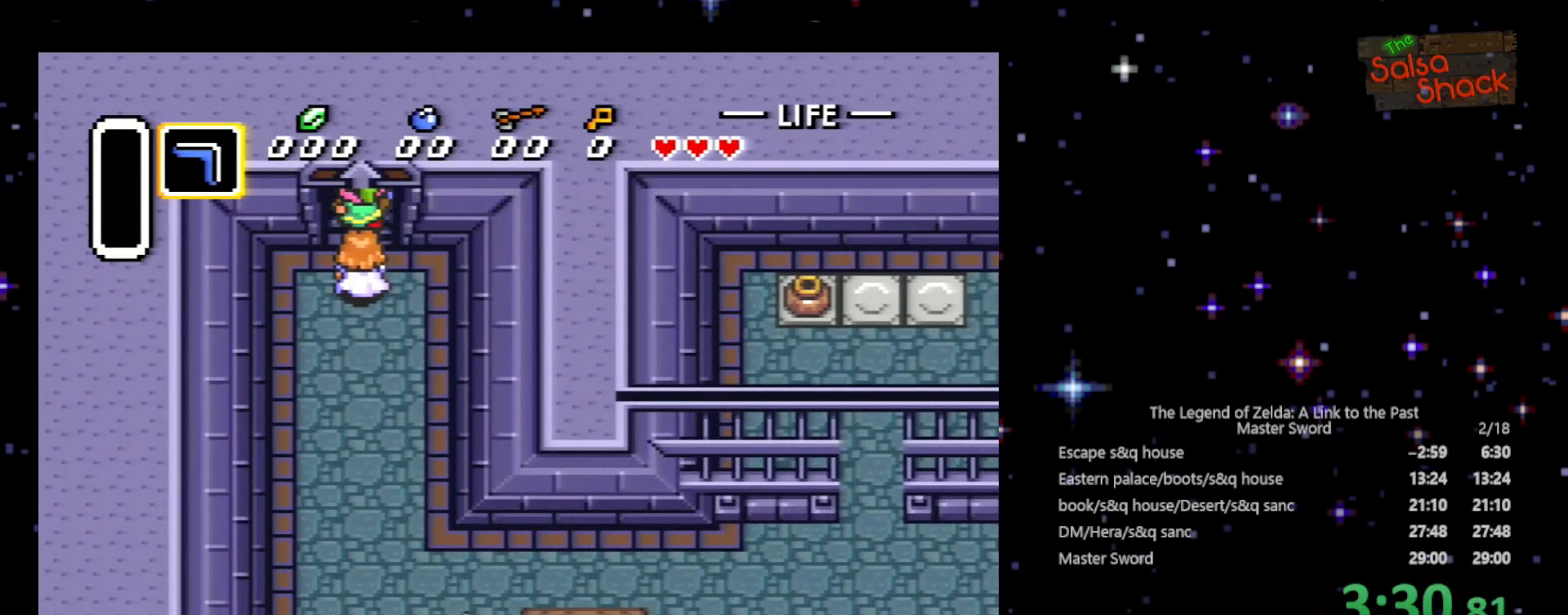
{"buttons": ["DPAD_UP"], "events": []}
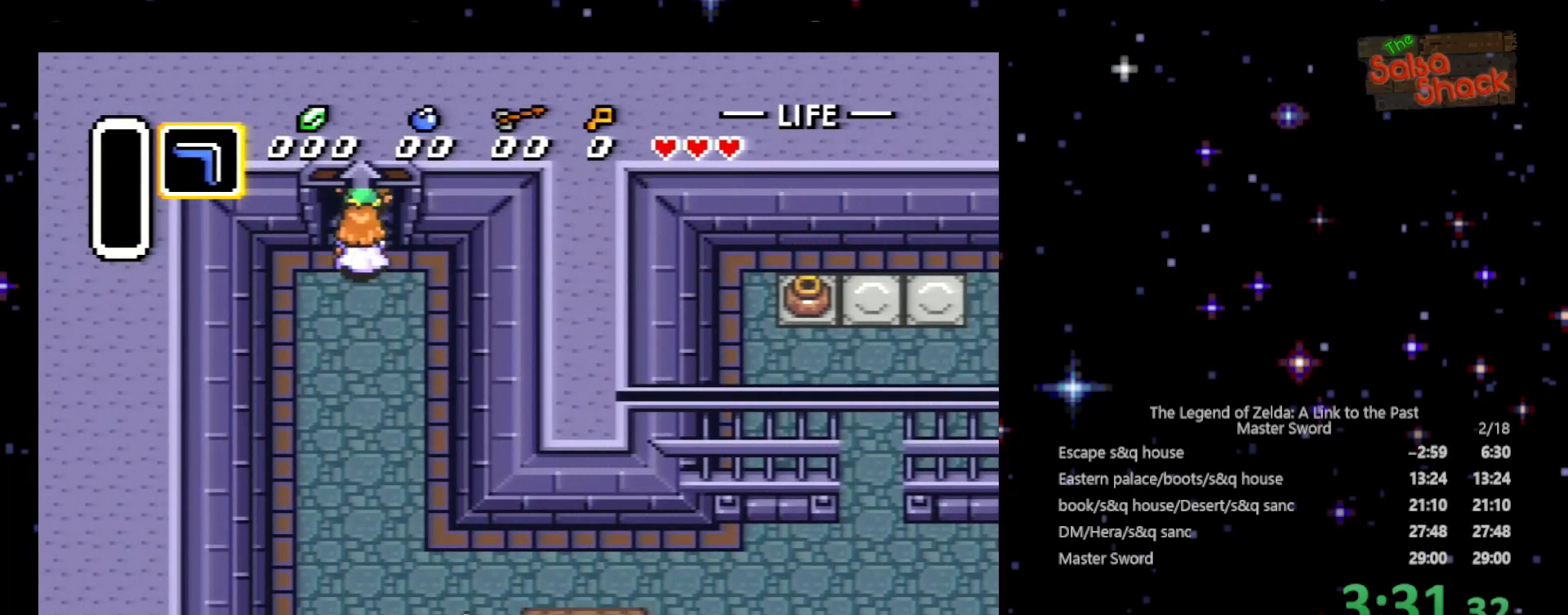
{"buttons": ["DPAD_DOWN"], "events": [[100, "DPAD_UP", "up"], [333, "DPAD_DOWN", "down"]]}
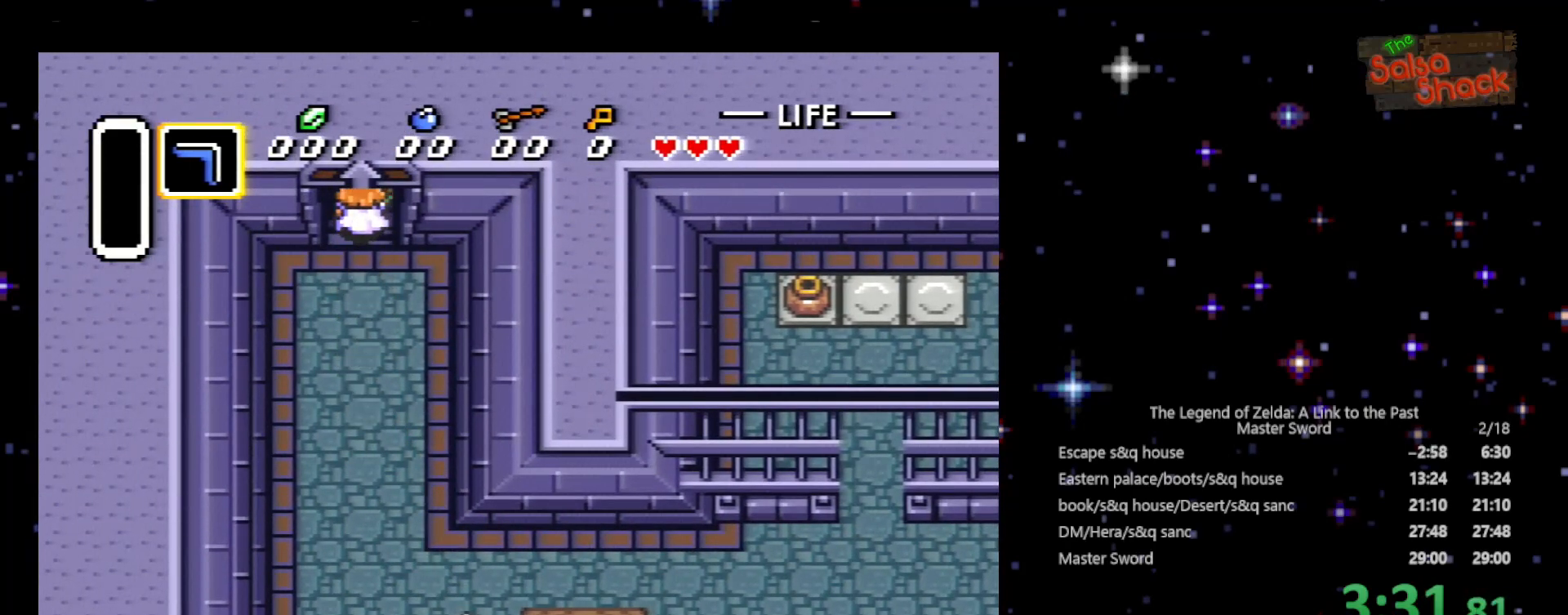
{"buttons": ["DPAD_DOWN"], "events": []}
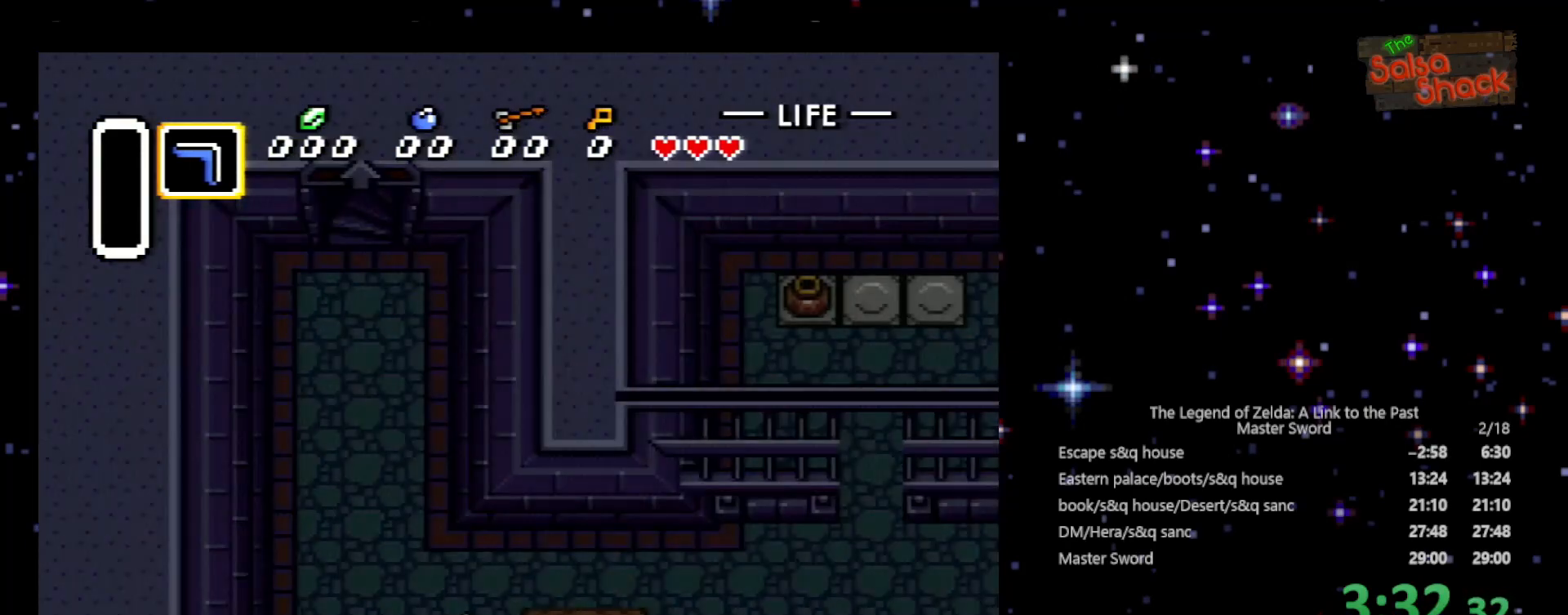
{"buttons": ["DPAD_DOWN"], "events": []}
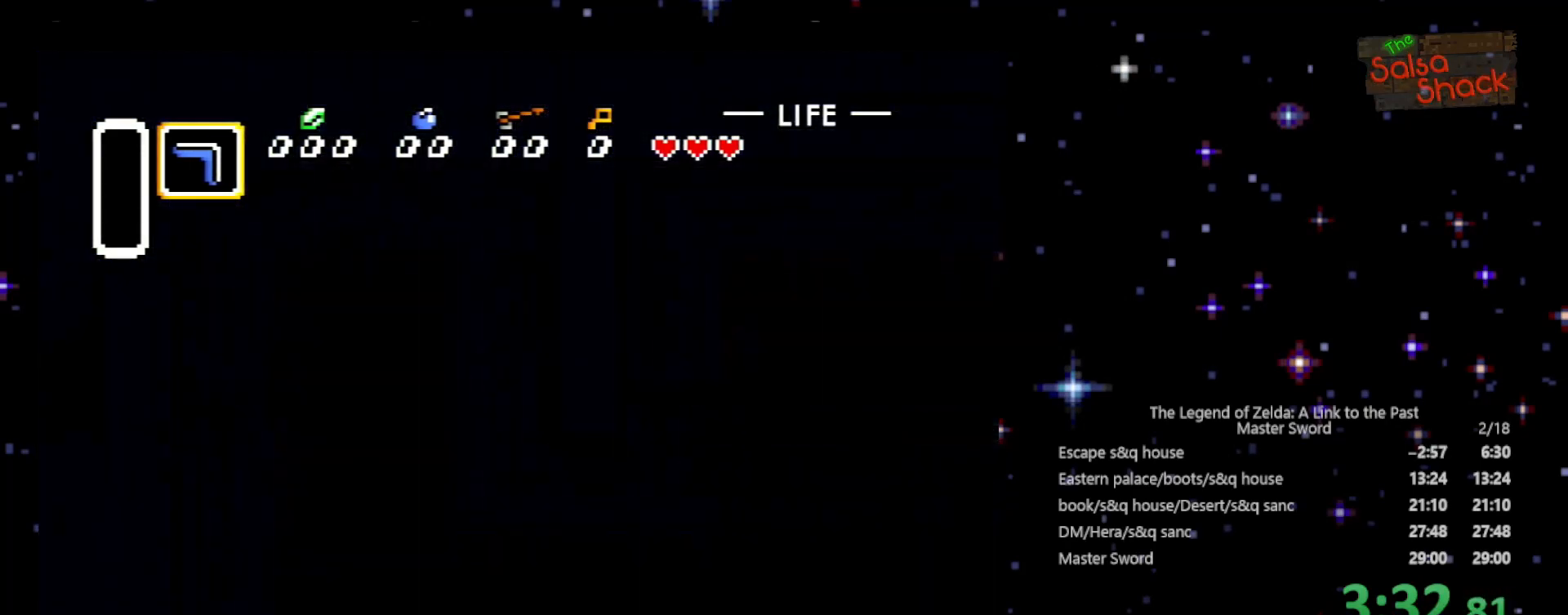
{"buttons": [], "events": [[500, "DPAD_DOWN", "up"]]}
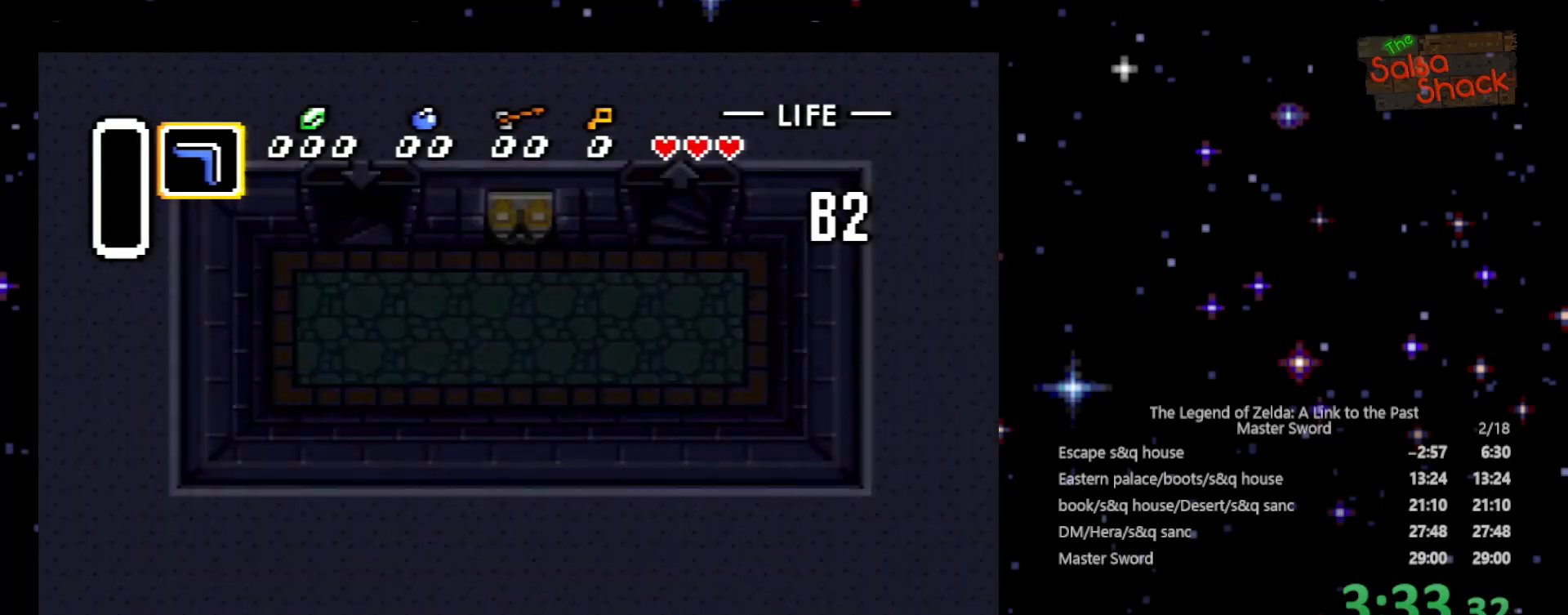
{"buttons": ["DPAD_RIGHT"], "events": [[200, "DPAD_RIGHT", "down"]]}
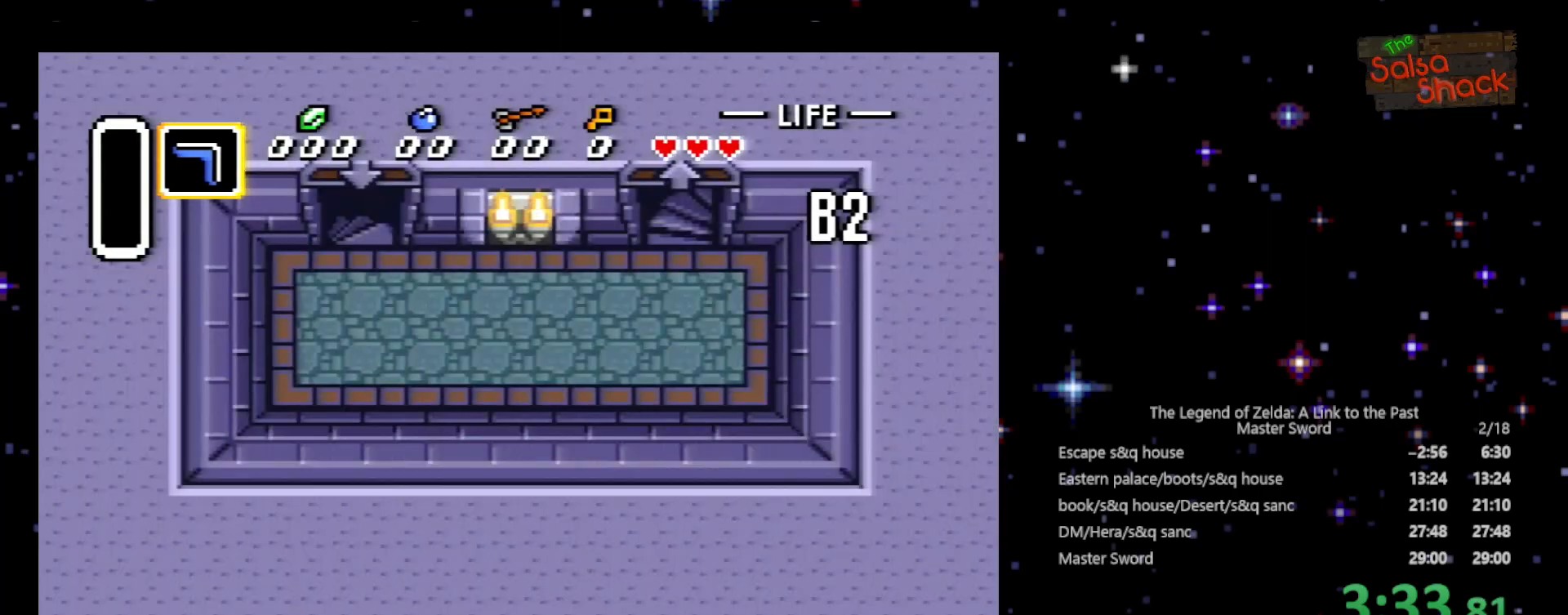
{"buttons": ["DPAD_RIGHT"], "events": [[133, "DPAD_DOWN", "down"], [267, "DPAD_DOWN", "up"]]}
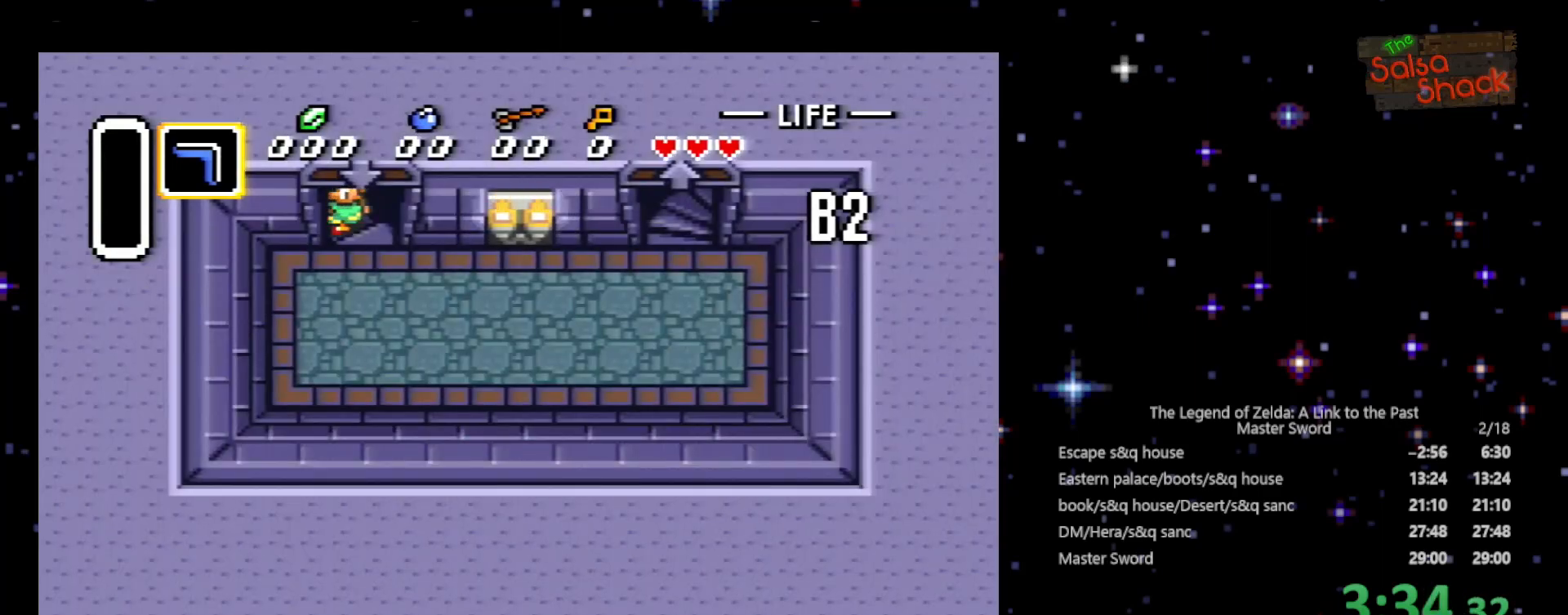
{"buttons": ["DPAD_RIGHT"], "events": []}
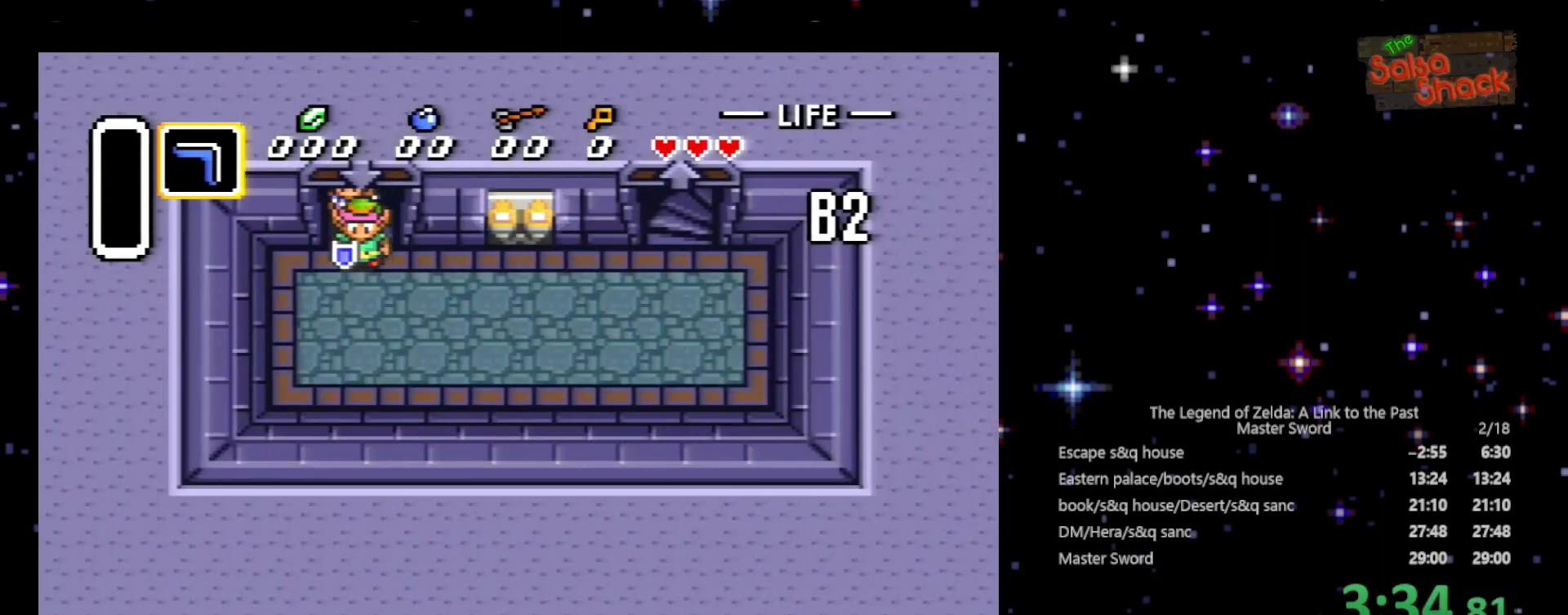
{"buttons": ["DPAD_RIGHT"], "events": []}
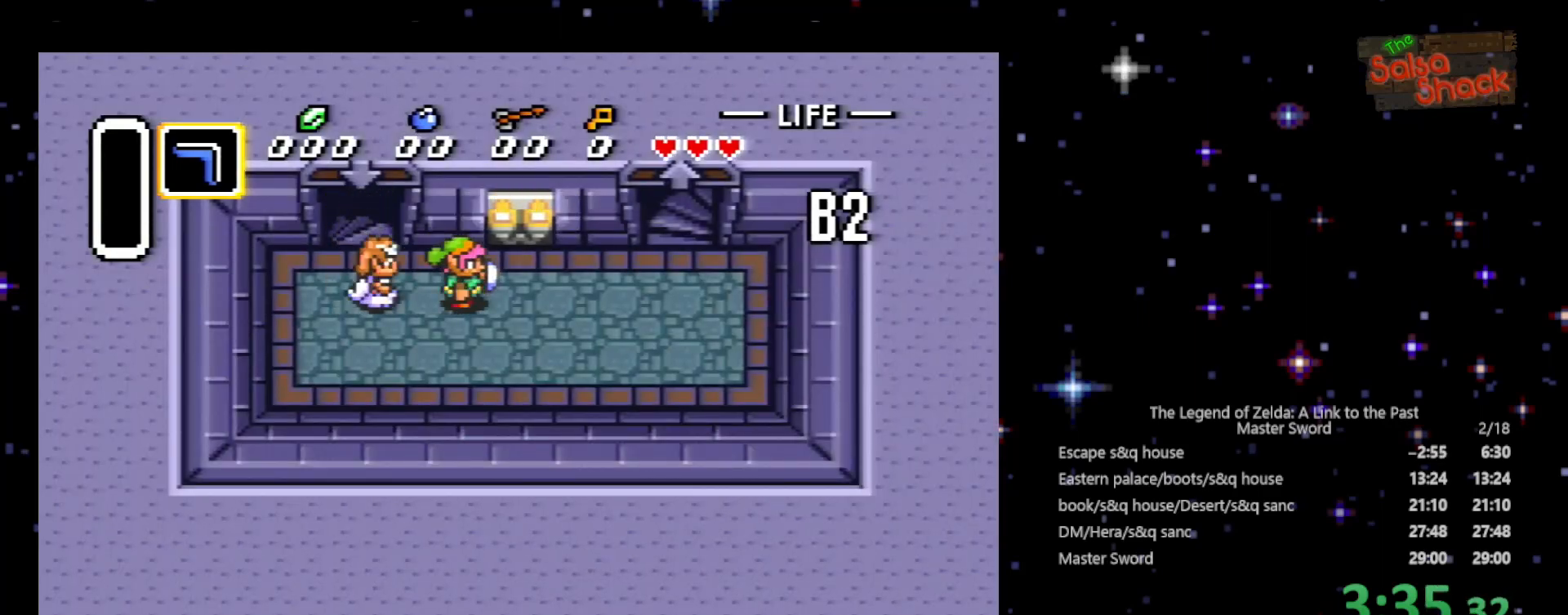
{"buttons": ["DPAD_RIGHT"], "events": []}
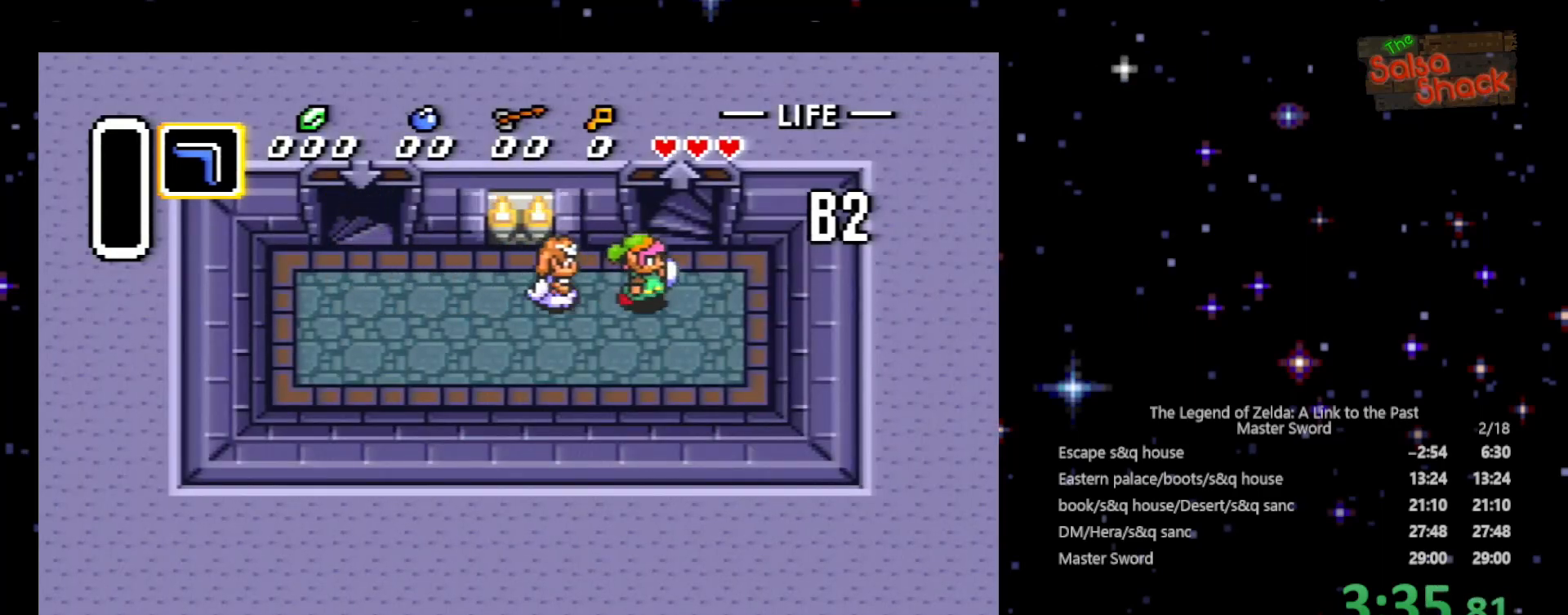
{"buttons": ["DPAD_UP"], "events": [[200, "DPAD_RIGHT", "up"], [200, "DPAD_UP", "down"]]}
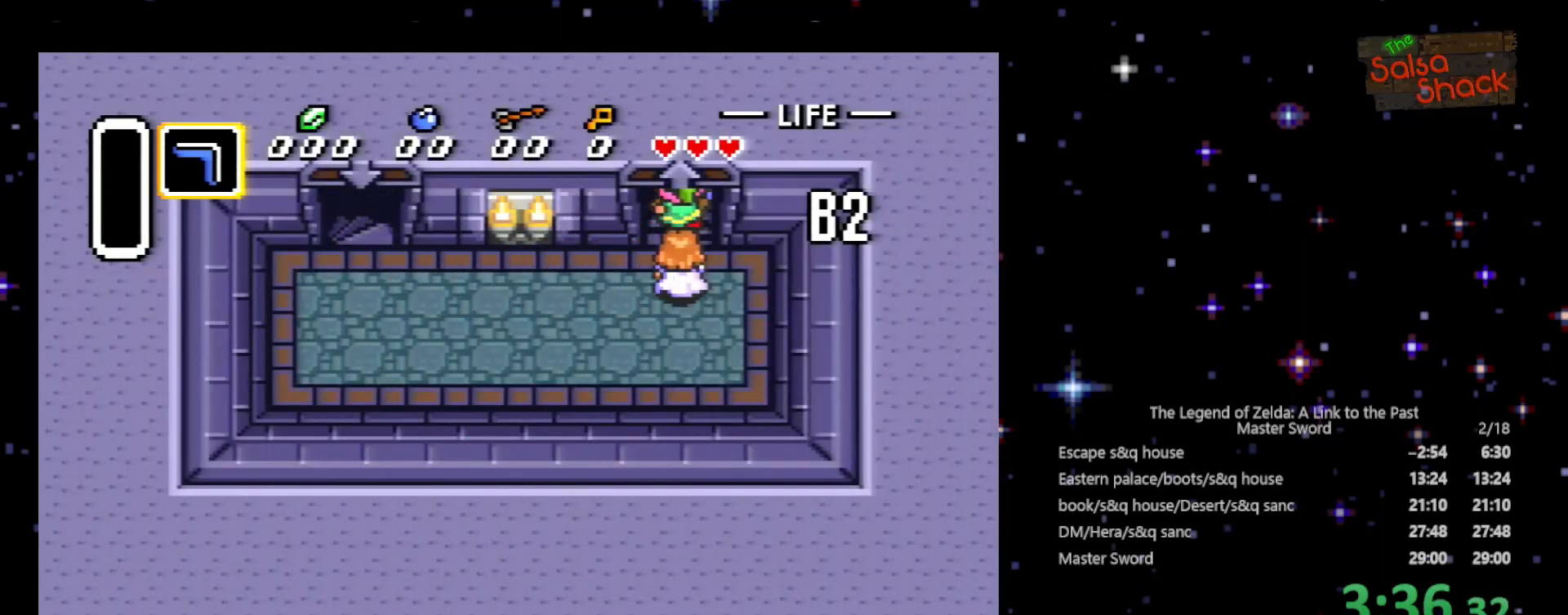
{"buttons": ["DPAD_DOWN"], "events": [[300, "DPAD_UP", "up"], [500, "DPAD_DOWN", "down"]]}
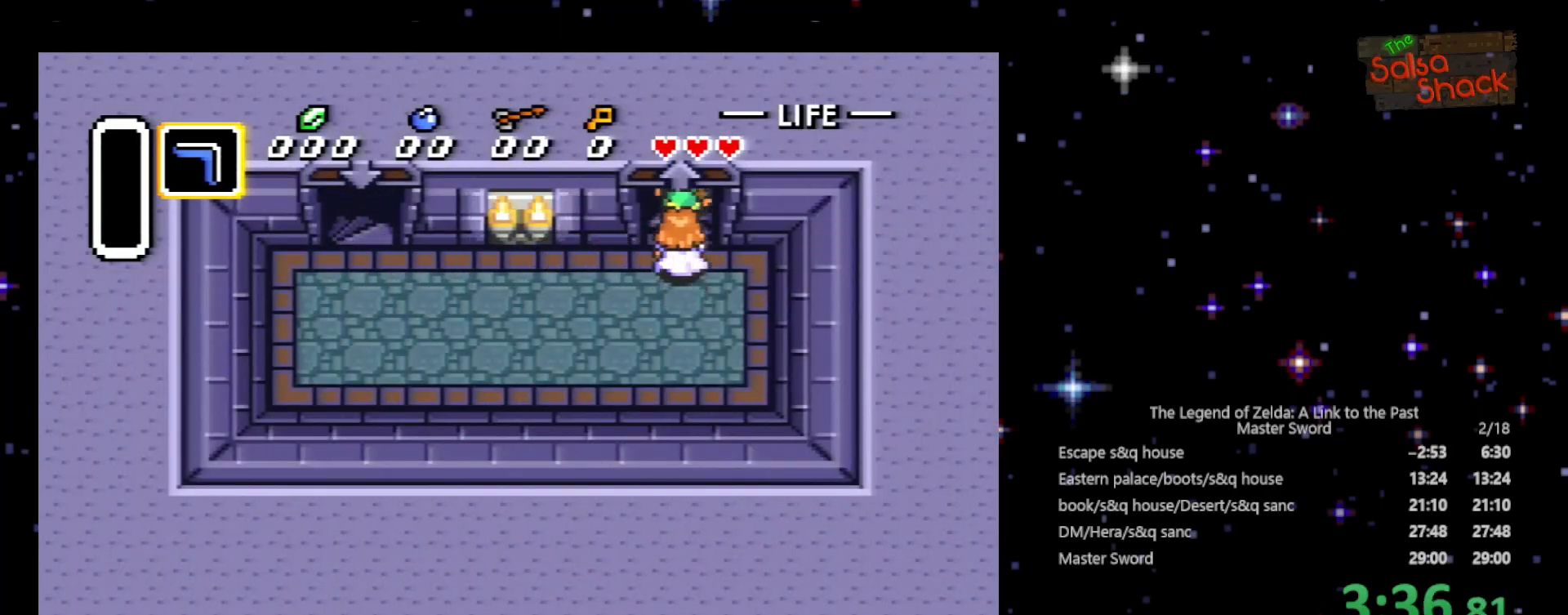
{"buttons": ["DPAD_DOWN"], "events": []}